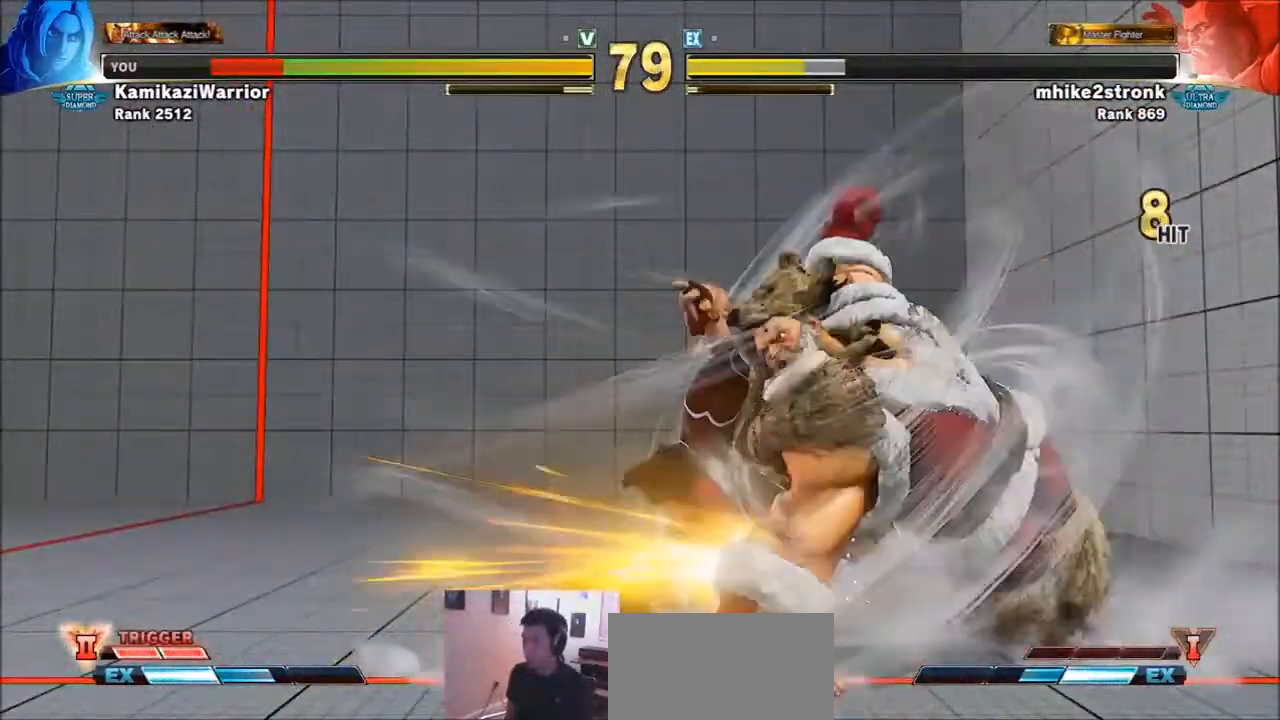
Gameplay with a controller (arcade stick); each line is a JSON object with the inputs held at the frame after it. "events" lists button and stick changes between this image and that frame as [ms after this image, input, new state], when the widget could be followed in between. Not read: L3 R3.
{"buttons": [], "left_stick": "center", "events": []}
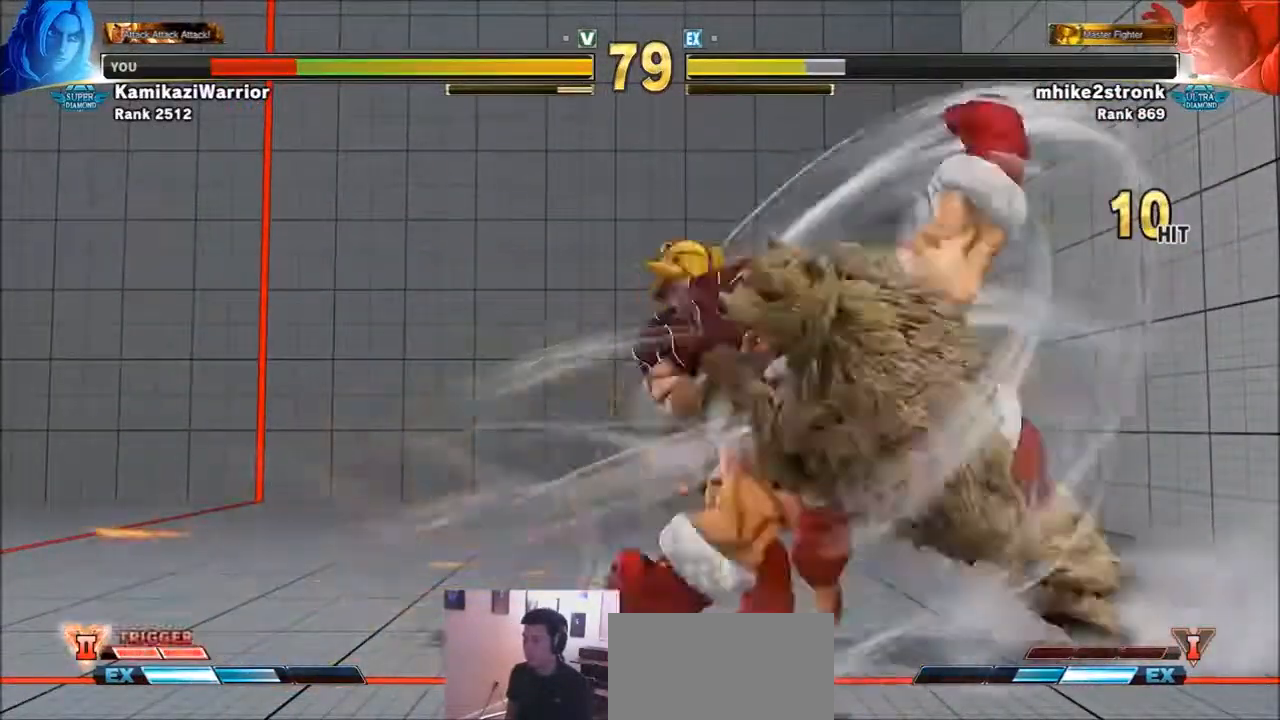
{"buttons": [], "left_stick": "center", "events": []}
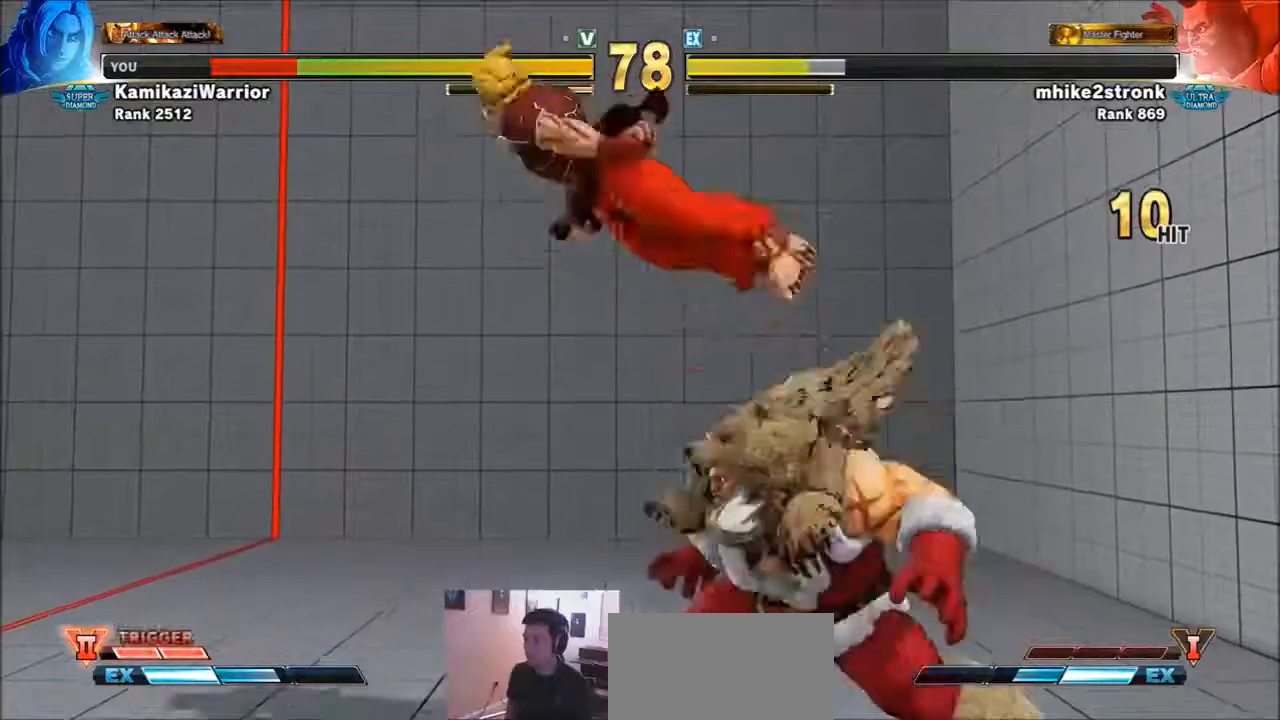
{"buttons": [], "left_stick": "center", "events": []}
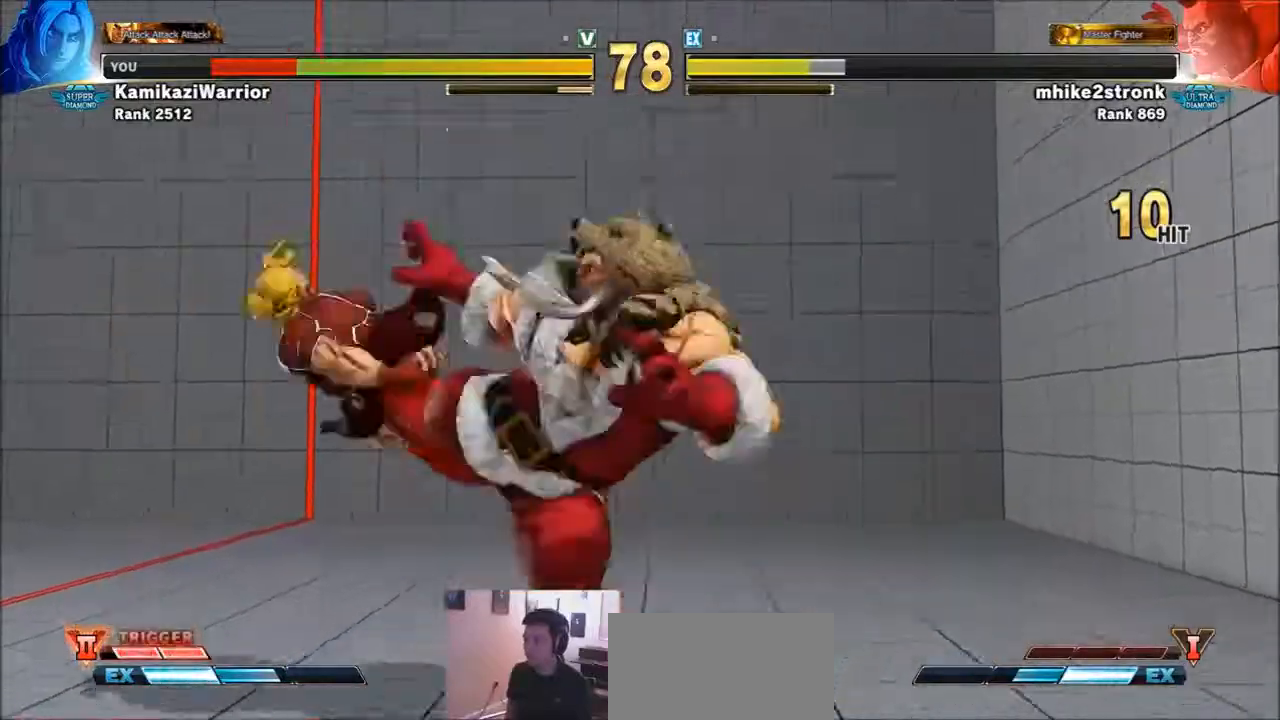
{"buttons": [], "left_stick": "center", "events": []}
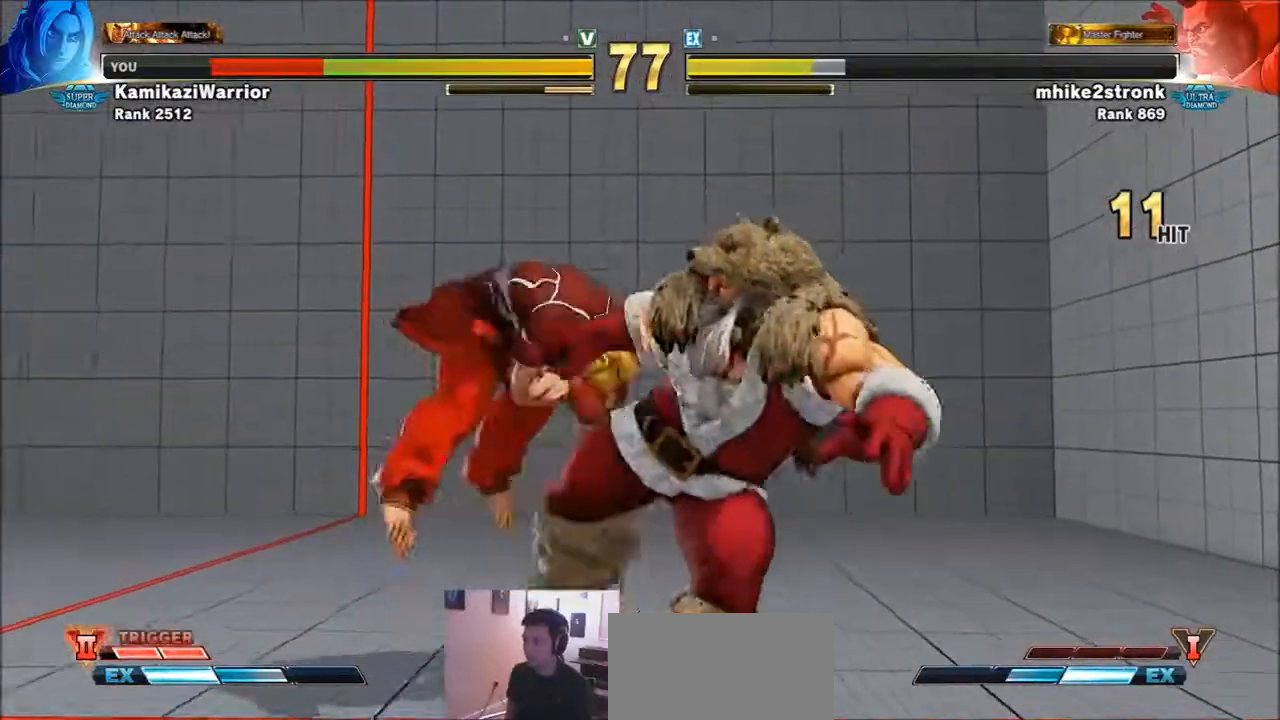
{"buttons": [], "left_stick": "down-left", "events": [[201, "left_stick", "down-left"]]}
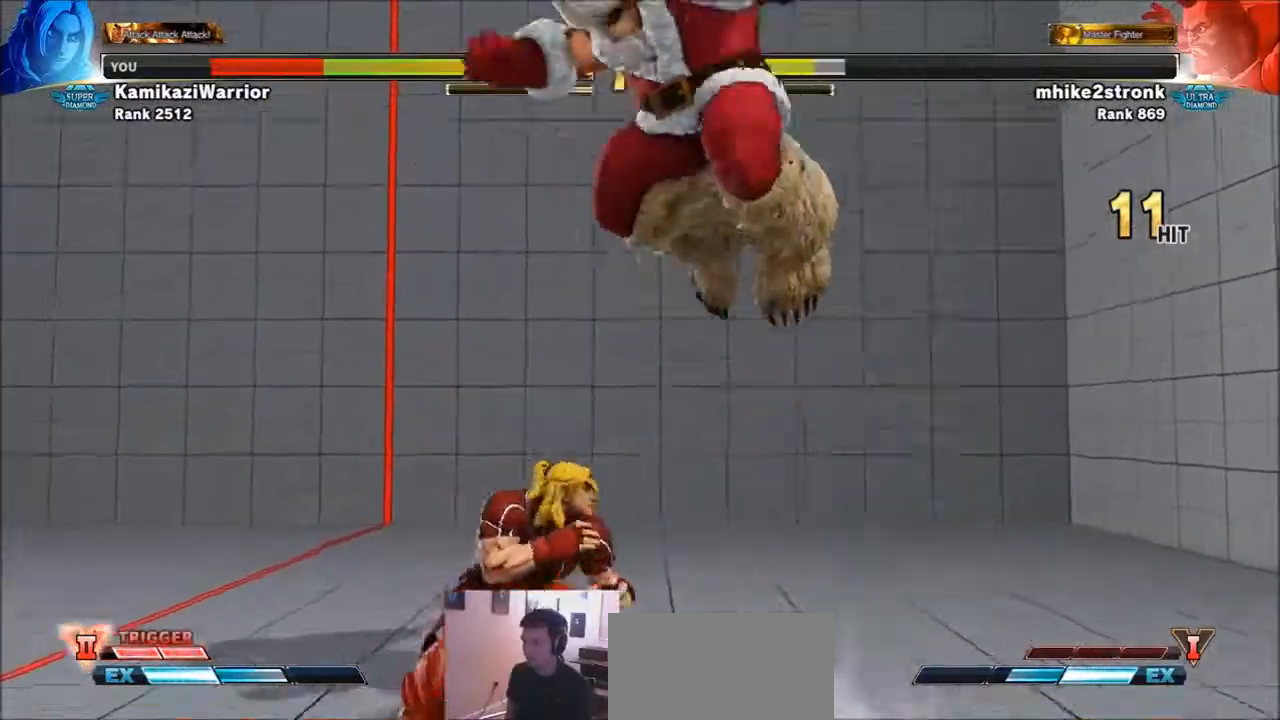
{"buttons": ["SQUARE"], "left_stick": "right", "events": [[233, "left_stick", "right"], [467, "SQUARE", "down"]]}
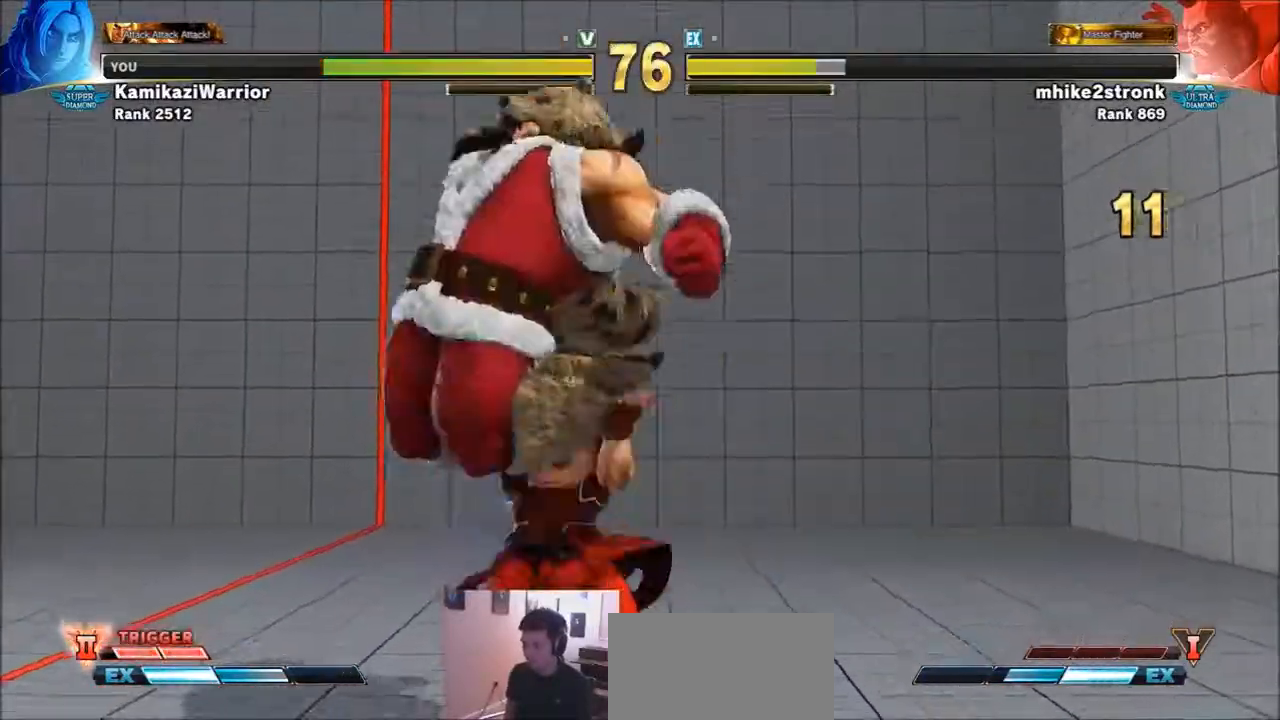
{"buttons": [], "left_stick": "down-right", "events": [[134, "SQUARE", "up"], [267, "left_stick", "down-right"]]}
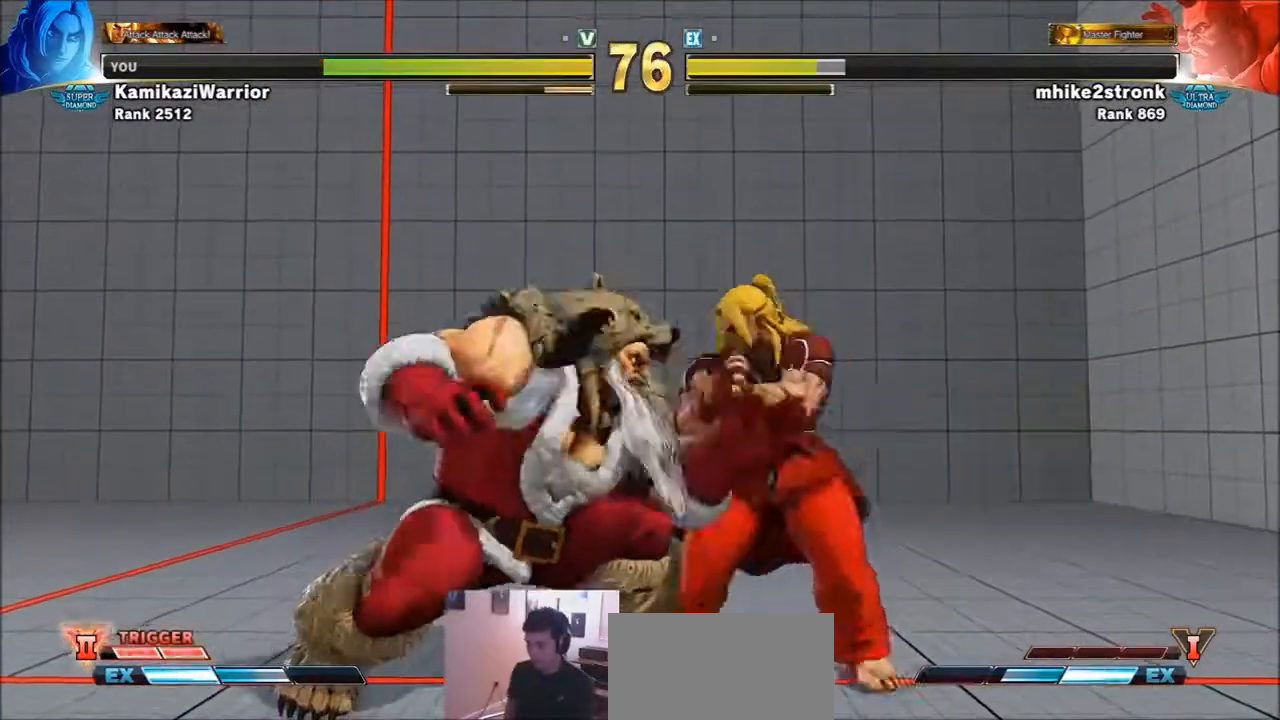
{"buttons": ["SQUARE"], "left_stick": "down-right", "events": [[133, "SQUARE", "down"], [333, "SQUARE", "up"], [434, "SQUARE", "down"]]}
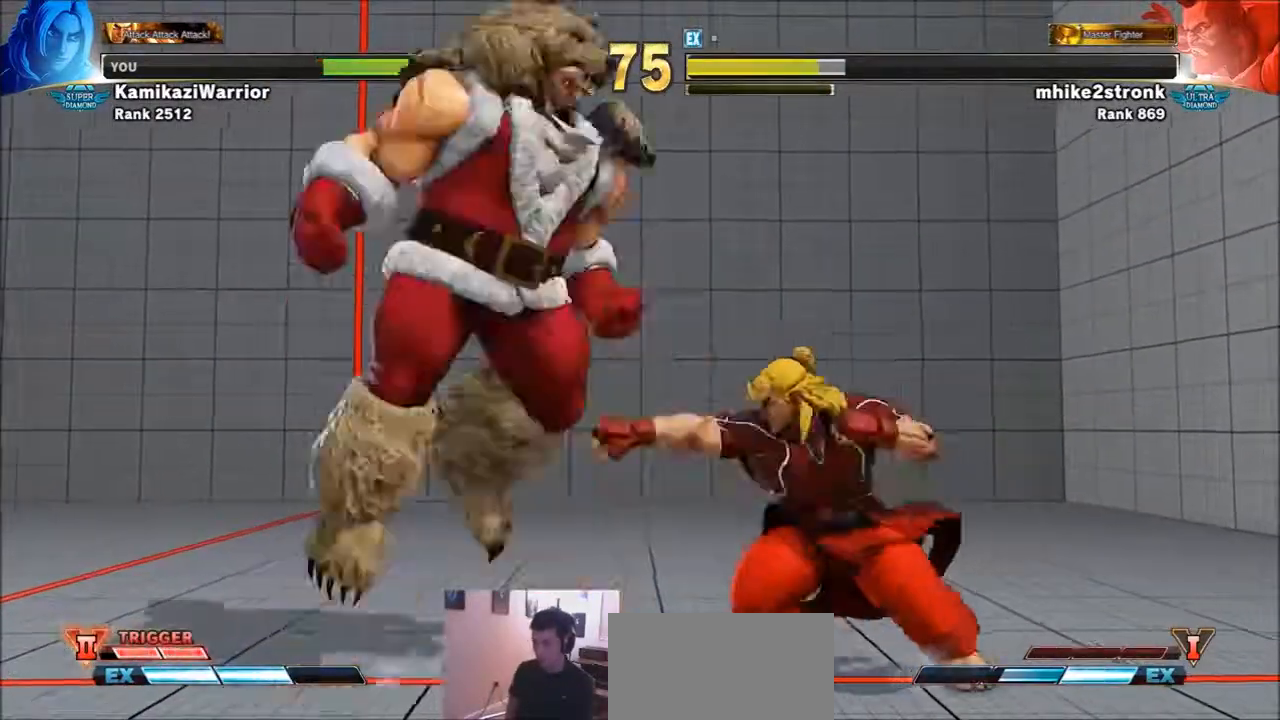
{"buttons": ["R1"], "left_stick": "down-right", "events": [[100, "SQUARE", "up"], [401, "TRIANGLE", "down"], [467, "R1", "down"], [501, "TRIANGLE", "up"]]}
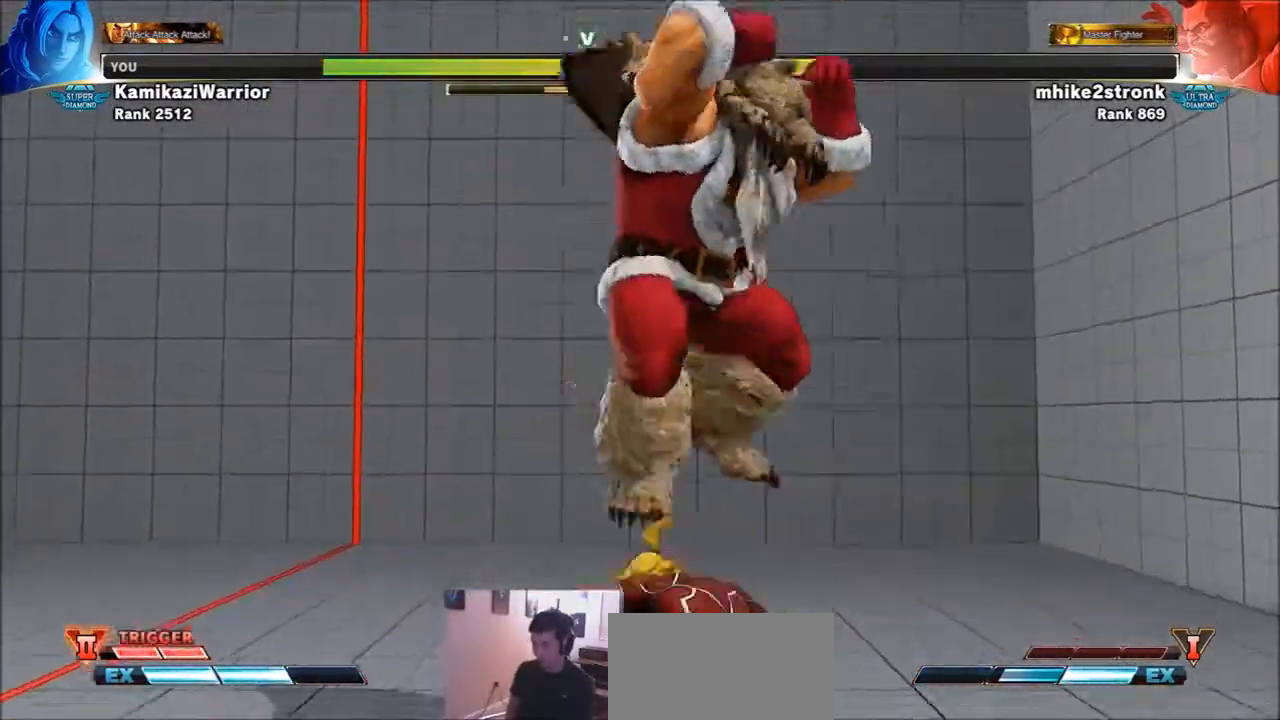
{"buttons": [], "left_stick": "right", "events": [[100, "R1", "up"], [100, "left_stick", "center"], [333, "SQUARE", "down"], [367, "left_stick", "right"], [467, "SQUARE", "up"]]}
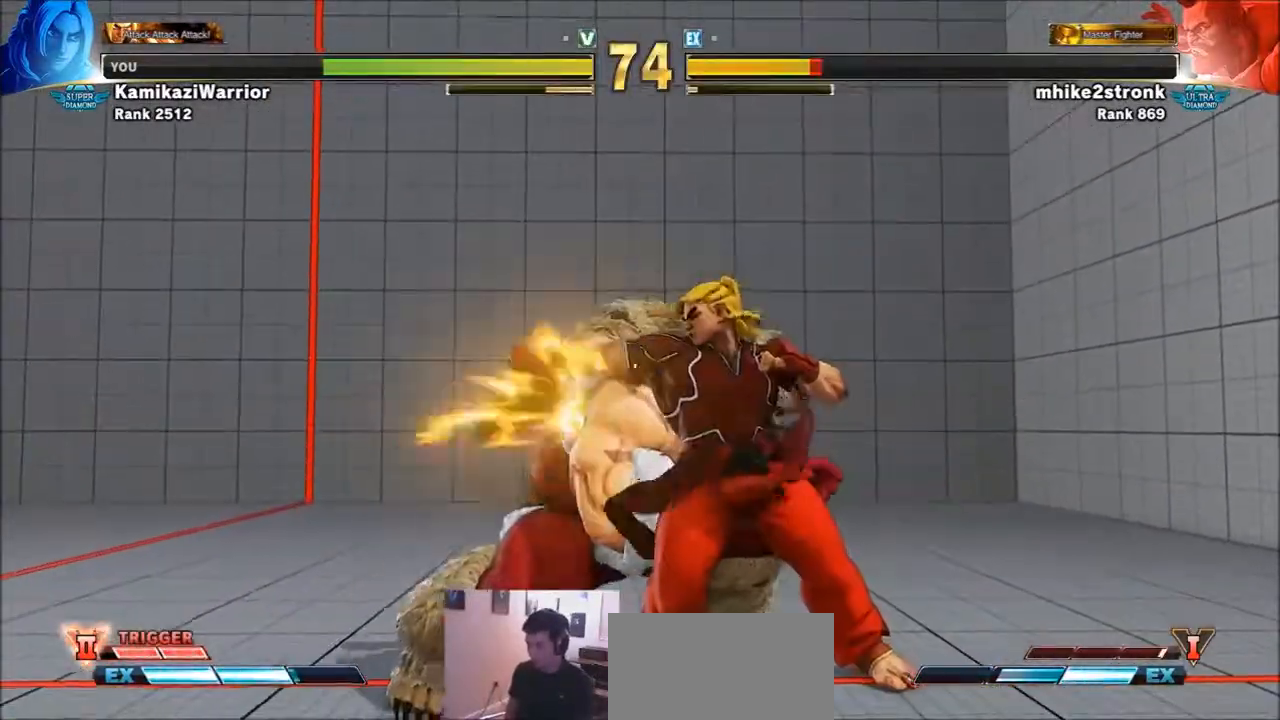
{"buttons": ["TRIANGLE", "R1"], "left_stick": "down-left", "events": [[167, "TRIANGLE", "down"], [334, "R1", "down"], [467, "left_stick", "down-left"]]}
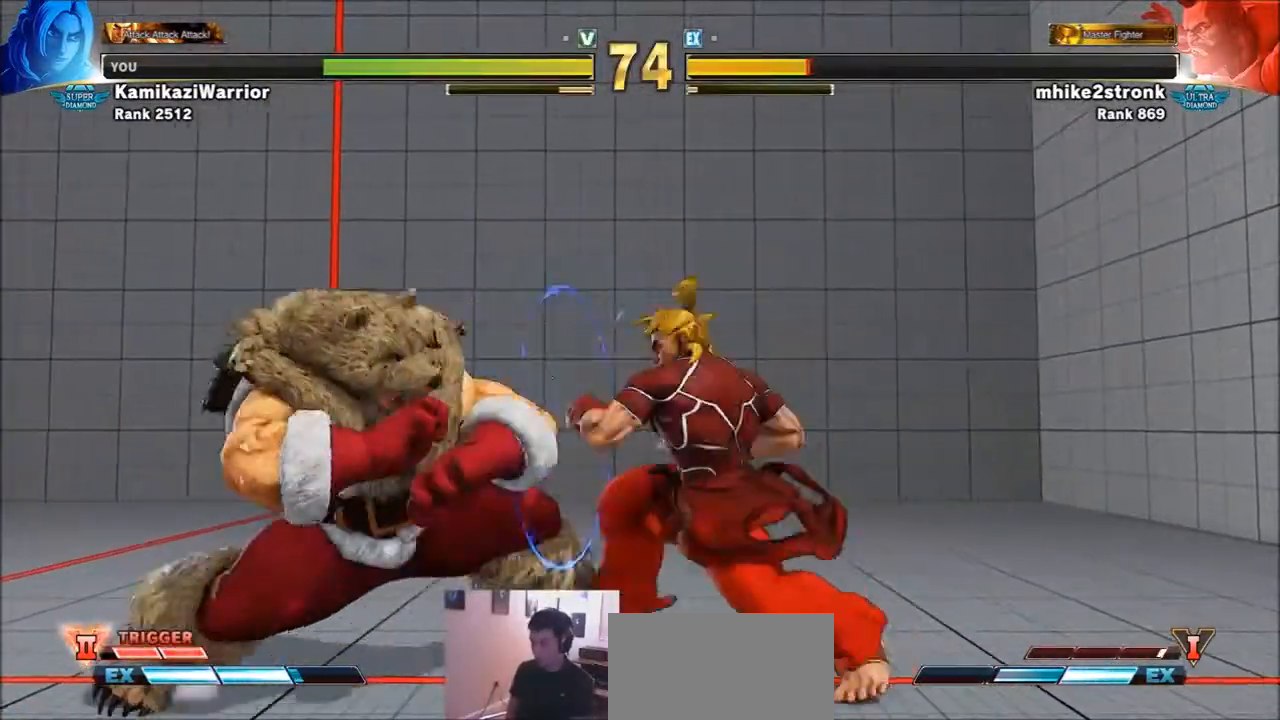
{"buttons": ["R2"], "left_stick": "center", "events": [[100, "left_stick", "down-right"], [133, "R1", "up"], [133, "TRIANGLE", "up"], [167, "left_stick", "up-right"], [233, "R2", "down"], [267, "left_stick", "center"], [367, "R2", "up"], [400, "R2", "down"]]}
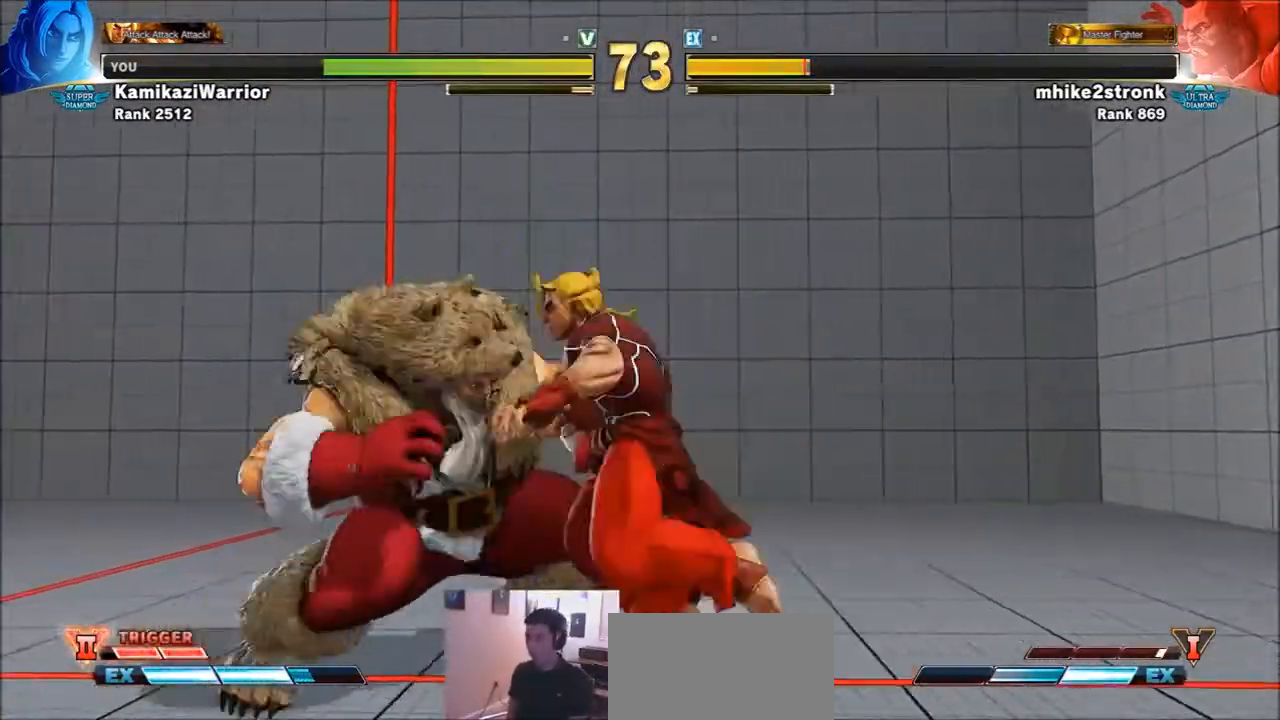
{"buttons": [], "left_stick": "center", "events": [[67, "R2", "up"]]}
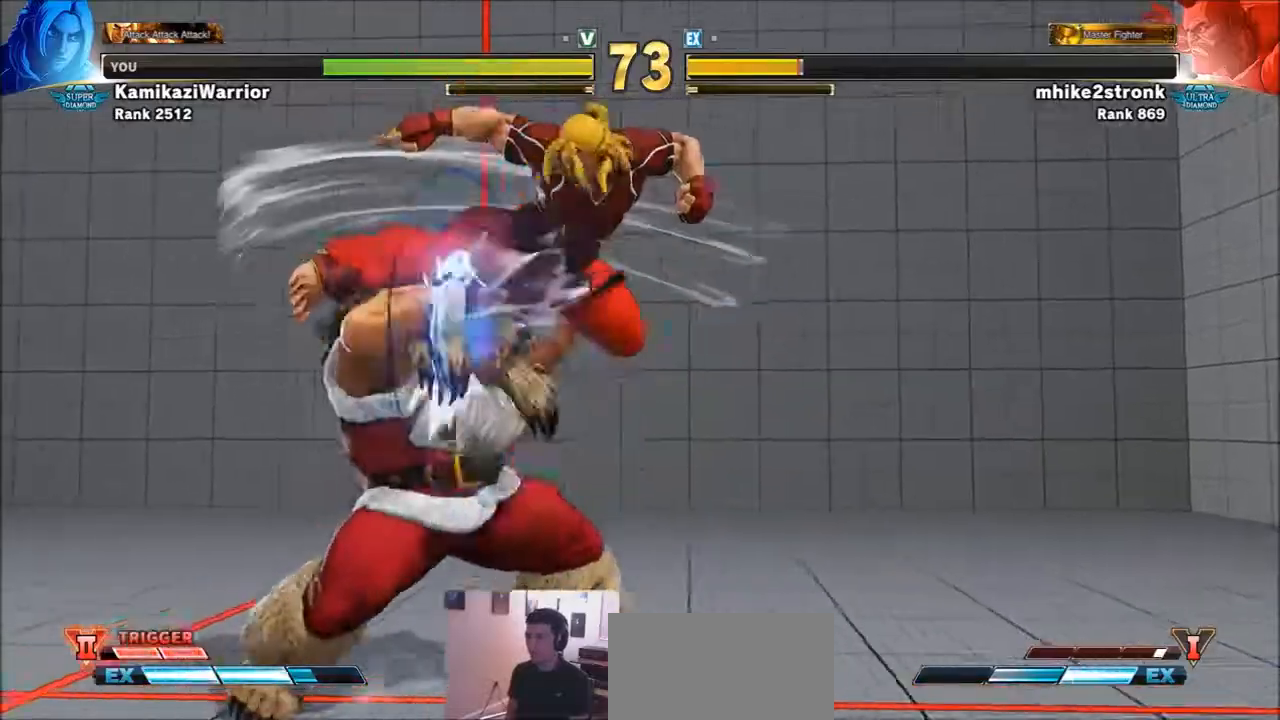
{"buttons": [], "left_stick": "center", "events": []}
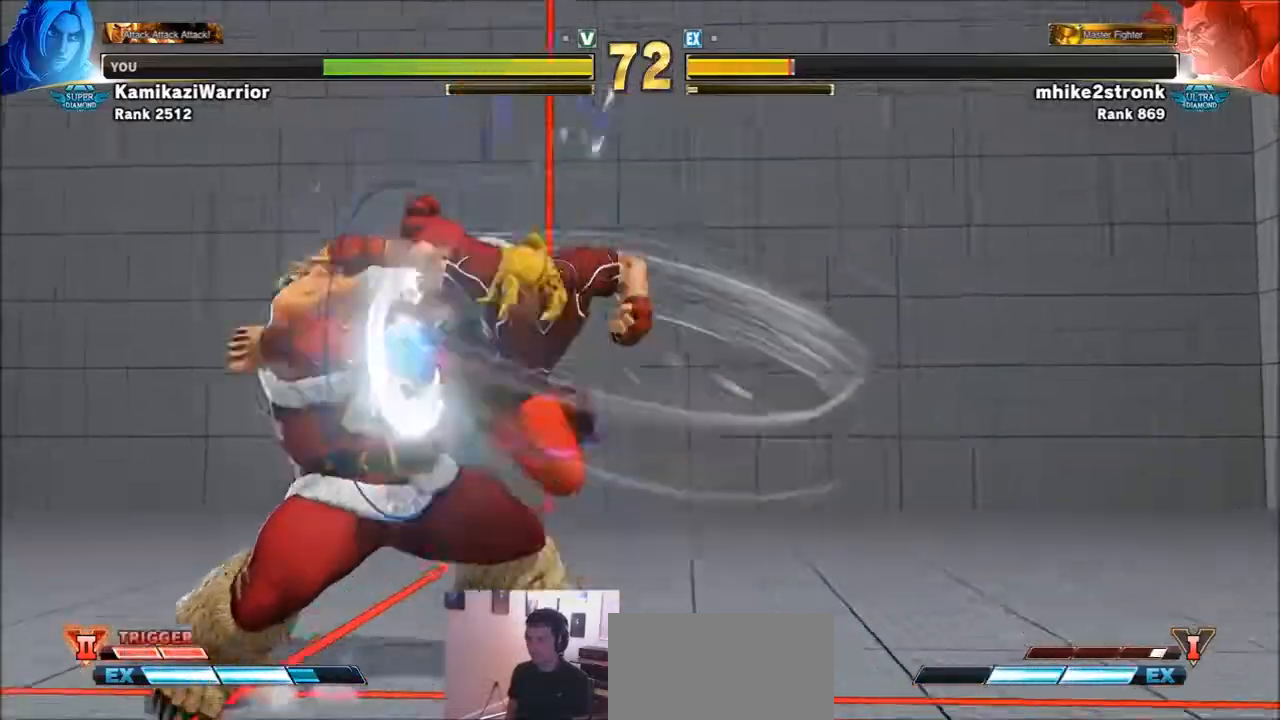
{"buttons": [], "left_stick": "center", "events": [[167, "R1", "down"], [167, "R2", "down"], [234, "R1", "up"], [234, "R2", "up"], [267, "R1", "down"], [267, "R2", "down"], [367, "R1", "up"], [367, "R2", "up"], [401, "R1", "down"], [401, "R2", "down"], [467, "R1", "up"], [467, "R2", "up"]]}
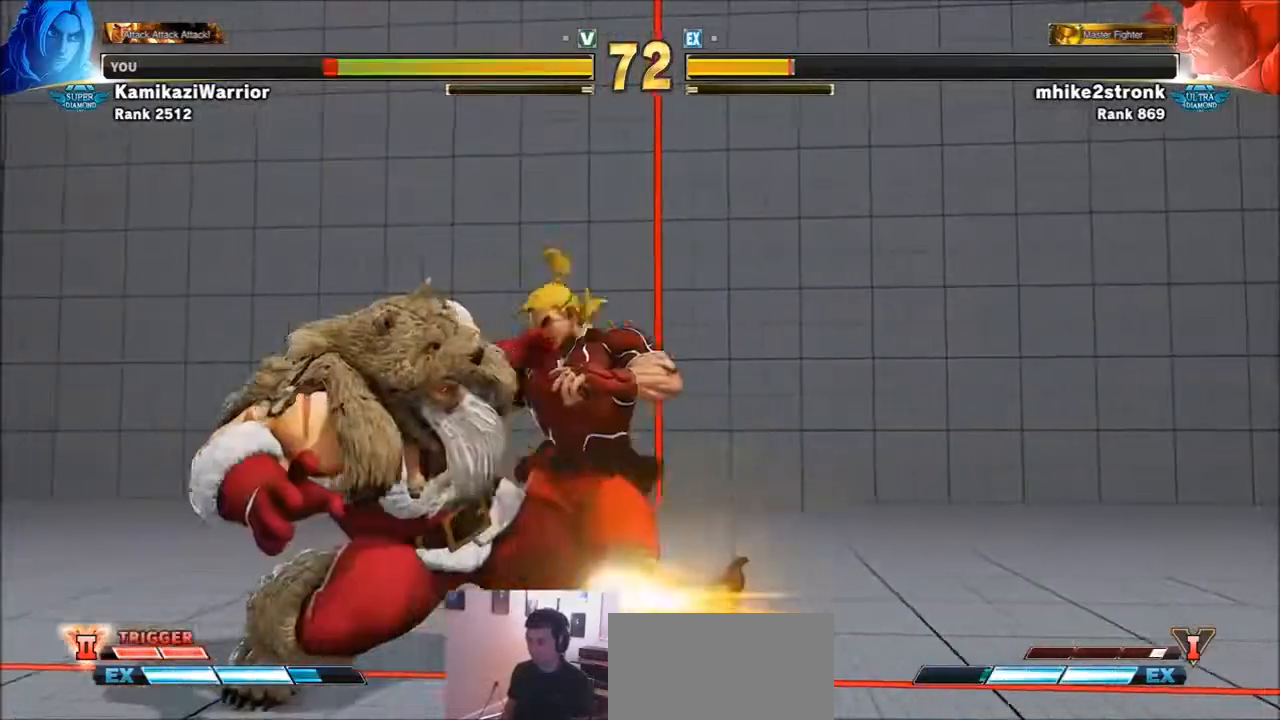
{"buttons": [], "left_stick": "center", "events": [[33, "L1", "down"], [33, "R1", "down"], [33, "R2", "down"], [67, "L1", "up"], [100, "R1", "up"], [100, "R2", "up"], [167, "R1", "down"], [167, "R2", "down"], [233, "R1", "up"], [233, "R2", "up"], [300, "L1", "down"], [300, "R1", "down"], [300, "R2", "down"], [333, "L1", "up"], [367, "R1", "up"], [367, "R2", "up"], [400, "R1", "down"], [400, "R2", "down"], [467, "R2", "up"], [500, "R1", "up"]]}
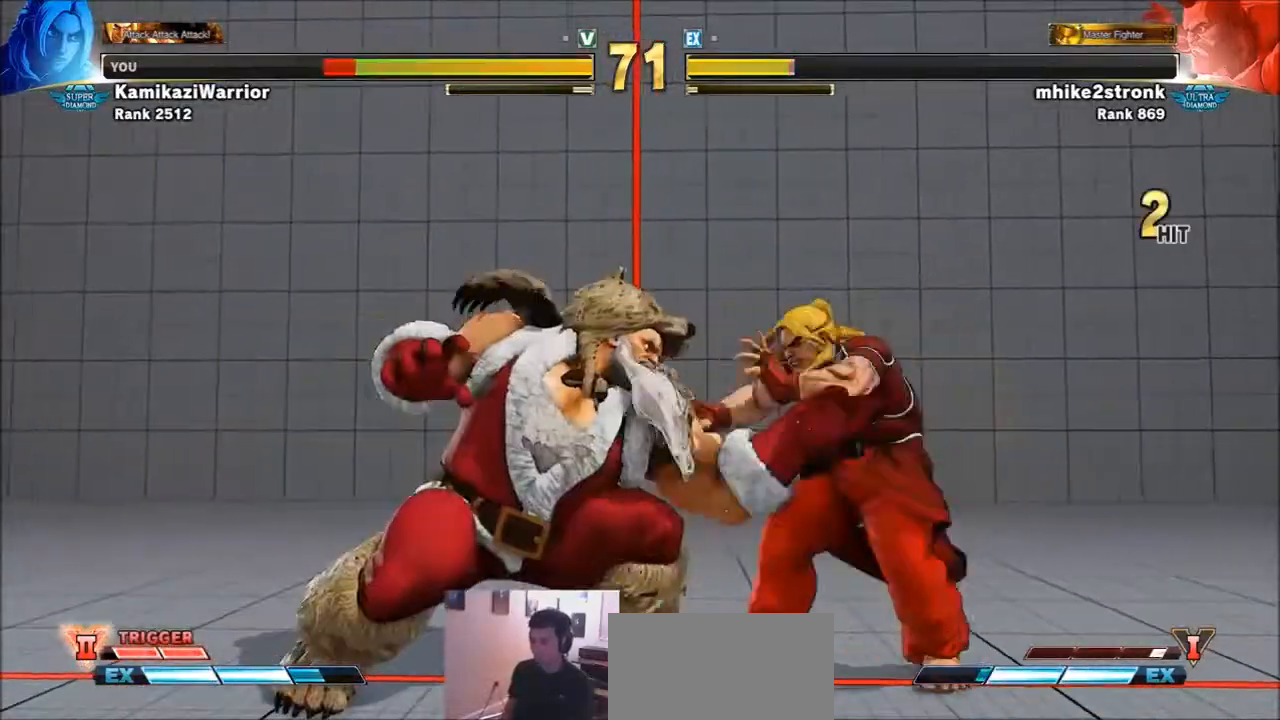
{"buttons": ["R1", "R2"], "left_stick": "center", "events": [[34, "R1", "down"], [34, "R2", "down"], [100, "R2", "up"], [134, "R1", "up"], [167, "R1", "down"], [167, "R2", "down"], [234, "R1", "up"], [234, "R2", "up"], [301, "R1", "down"], [301, "R2", "down"], [401, "R1", "up"], [401, "R2", "up"], [434, "R1", "down"], [434, "R2", "down"], [467, "L1", "down"], [501, "L1", "up"]]}
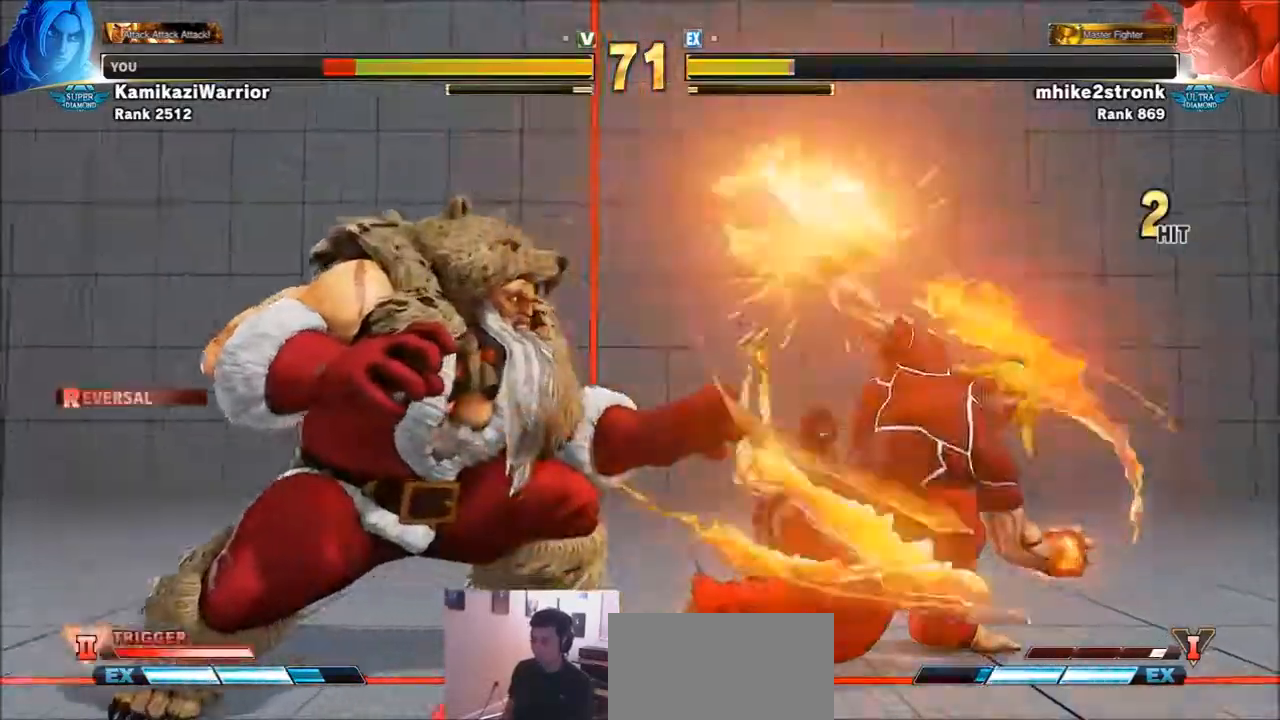
{"buttons": [], "left_stick": "center", "events": [[33, "R1", "up"], [33, "R2", "up"], [100, "R1", "down"], [100, "R2", "down"], [167, "R2", "up"], [200, "R1", "up"], [267, "R1", "down"], [267, "R2", "down"], [333, "R1", "up"], [333, "R2", "up"], [400, "R1", "down"], [400, "R2", "down"], [467, "R1", "up"], [467, "R2", "up"]]}
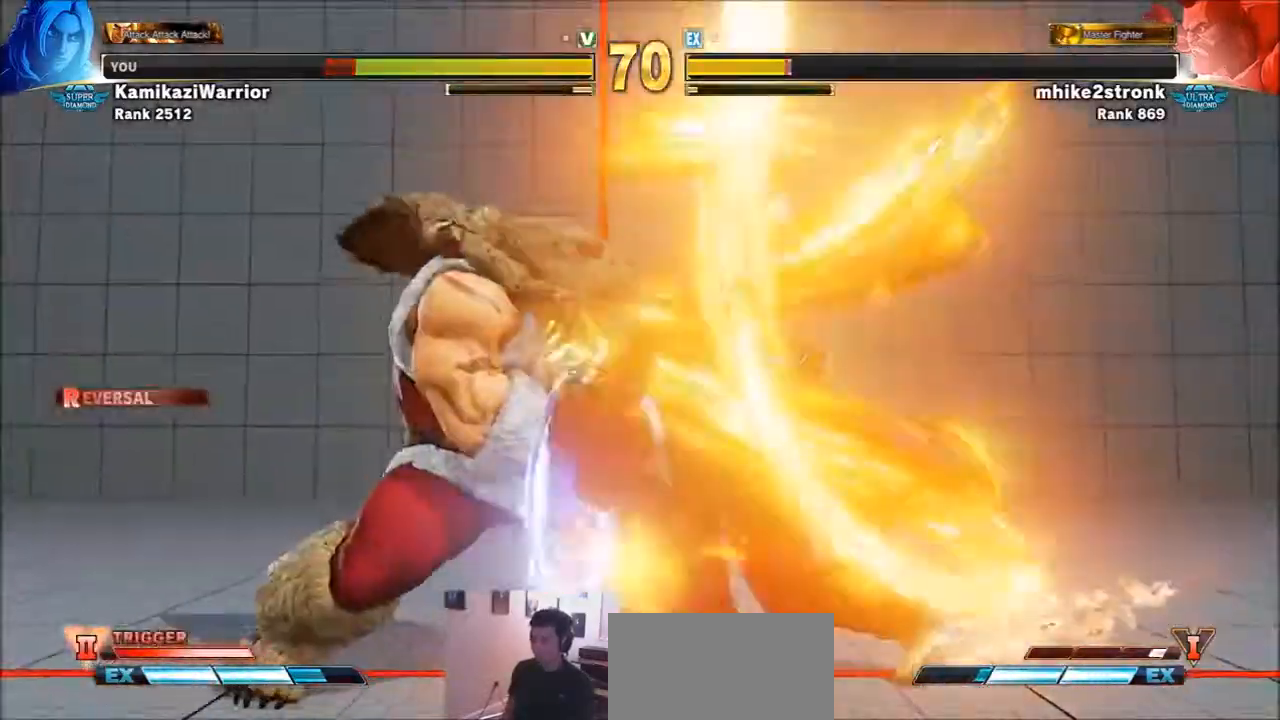
{"buttons": [], "left_stick": "center", "events": [[34, "R1", "down"], [34, "R2", "down"], [67, "L1", "down"], [100, "L1", "up"], [134, "R1", "up"], [134, "R2", "up"], [200, "R1", "down"], [200, "R2", "down"], [334, "R1", "up"], [334, "R2", "up"]]}
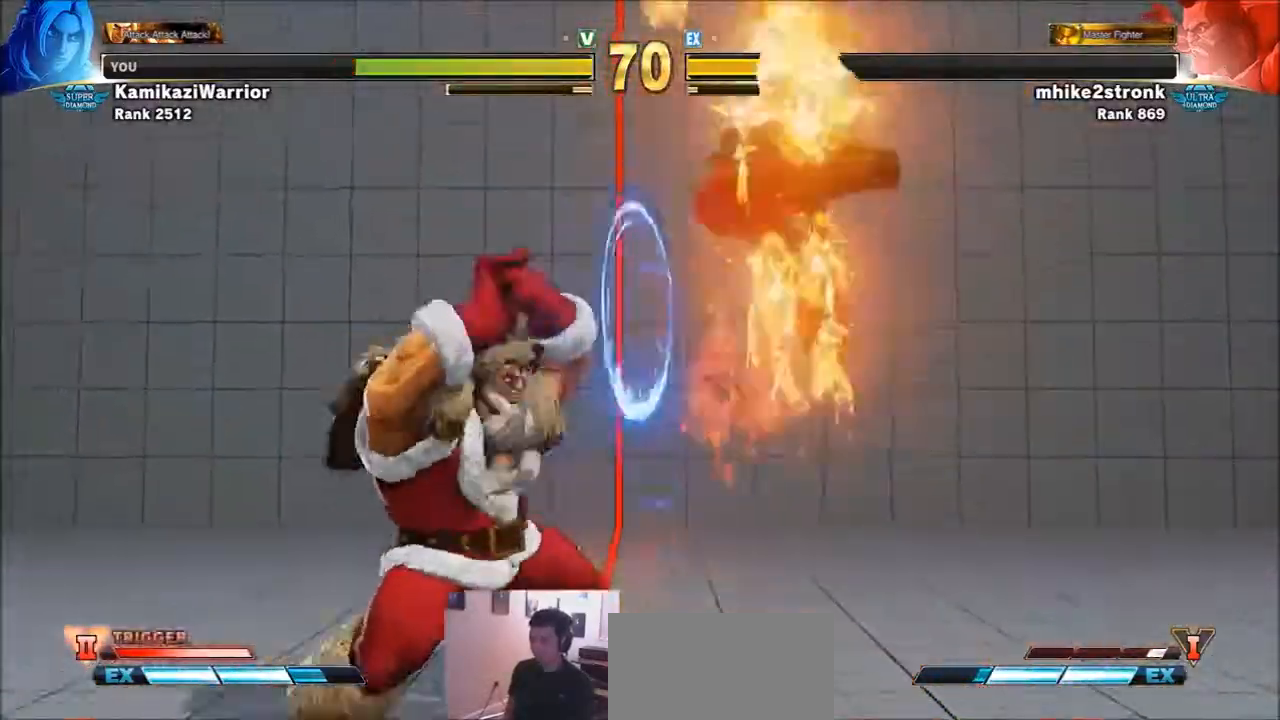
{"buttons": [], "left_stick": "right", "events": [[100, "left_stick", "right"]]}
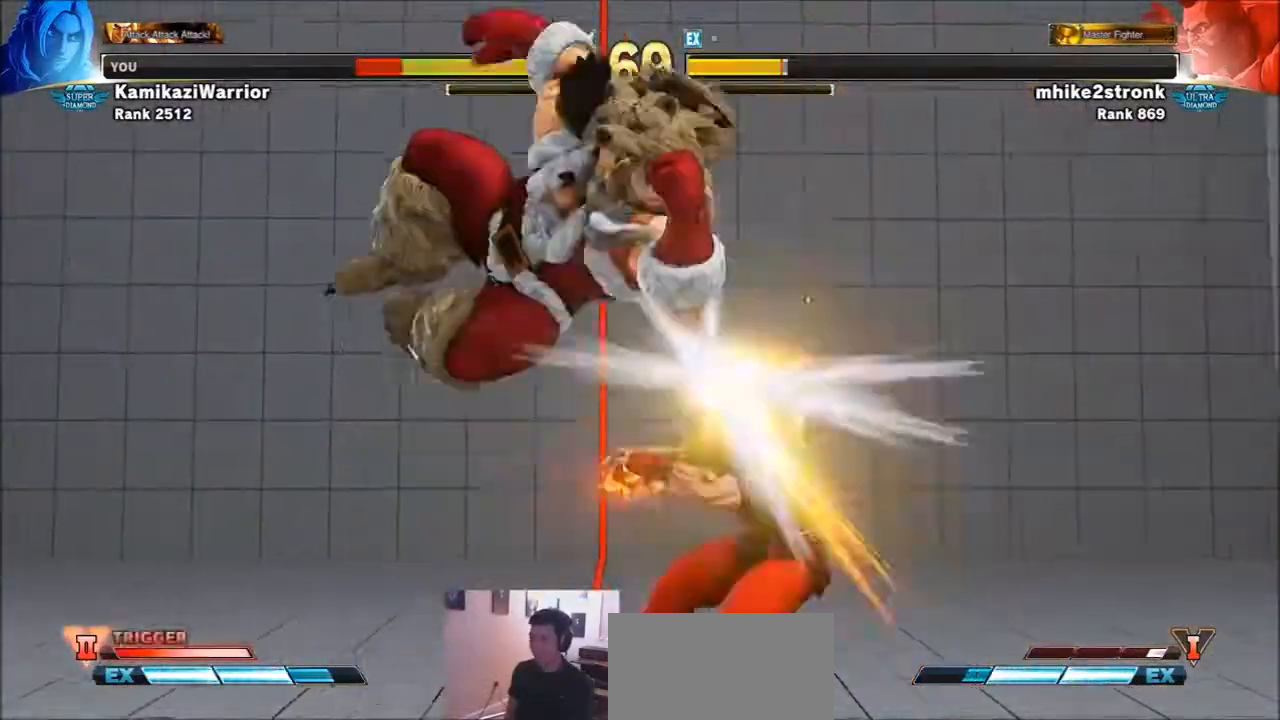
{"buttons": [], "left_stick": "right", "events": []}
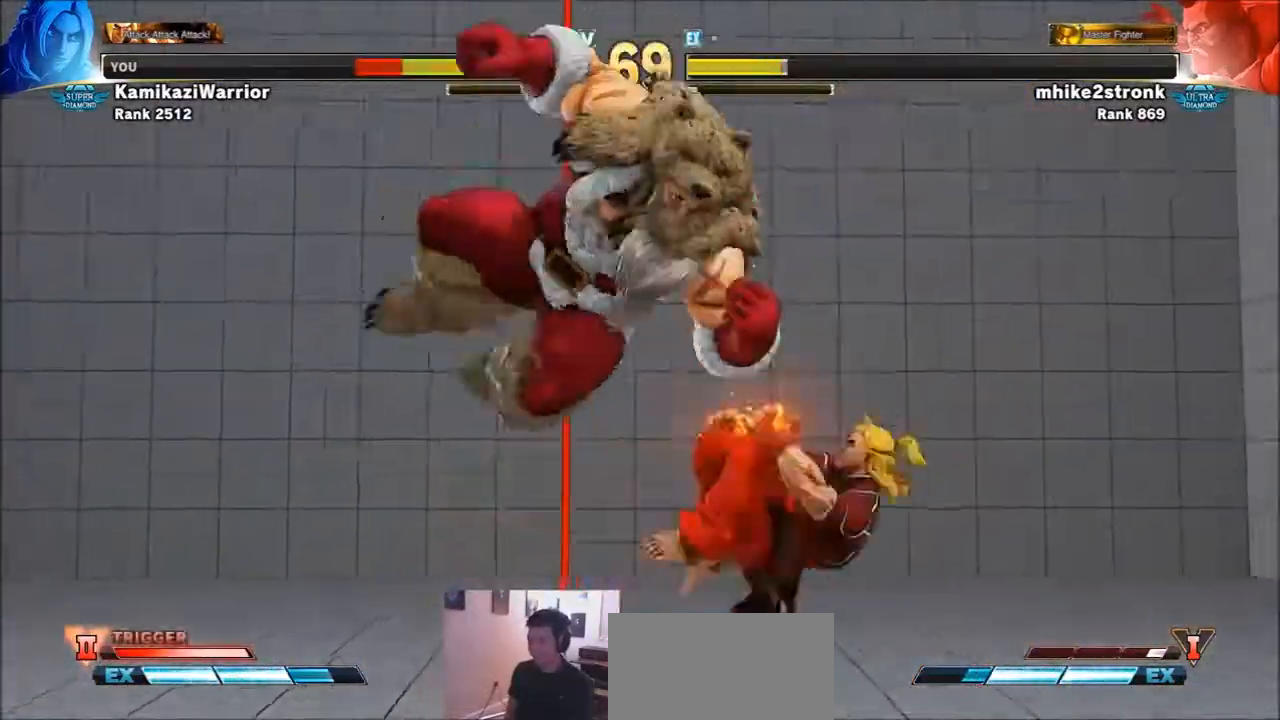
{"buttons": [], "left_stick": "right", "events": [[267, "SQUARE", "down"], [500, "SQUARE", "up"]]}
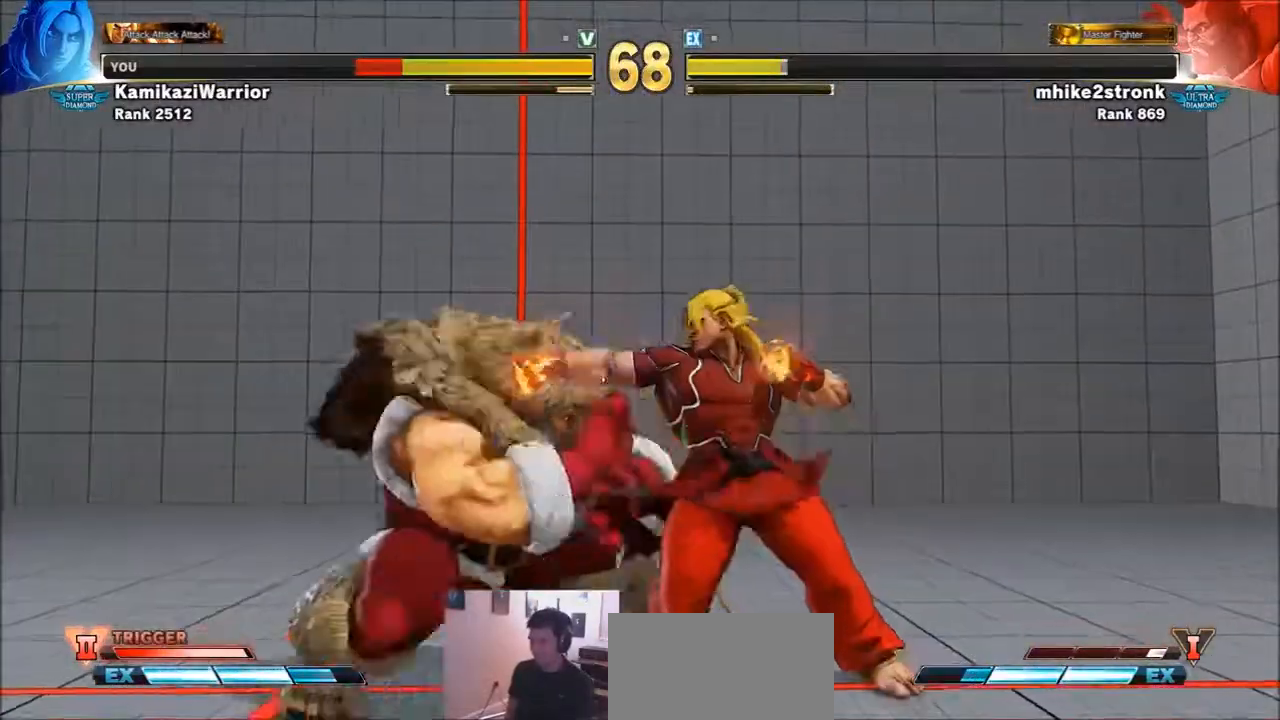
{"buttons": ["R2"], "left_stick": "center", "events": [[434, "R2", "down"], [467, "left_stick", "center"]]}
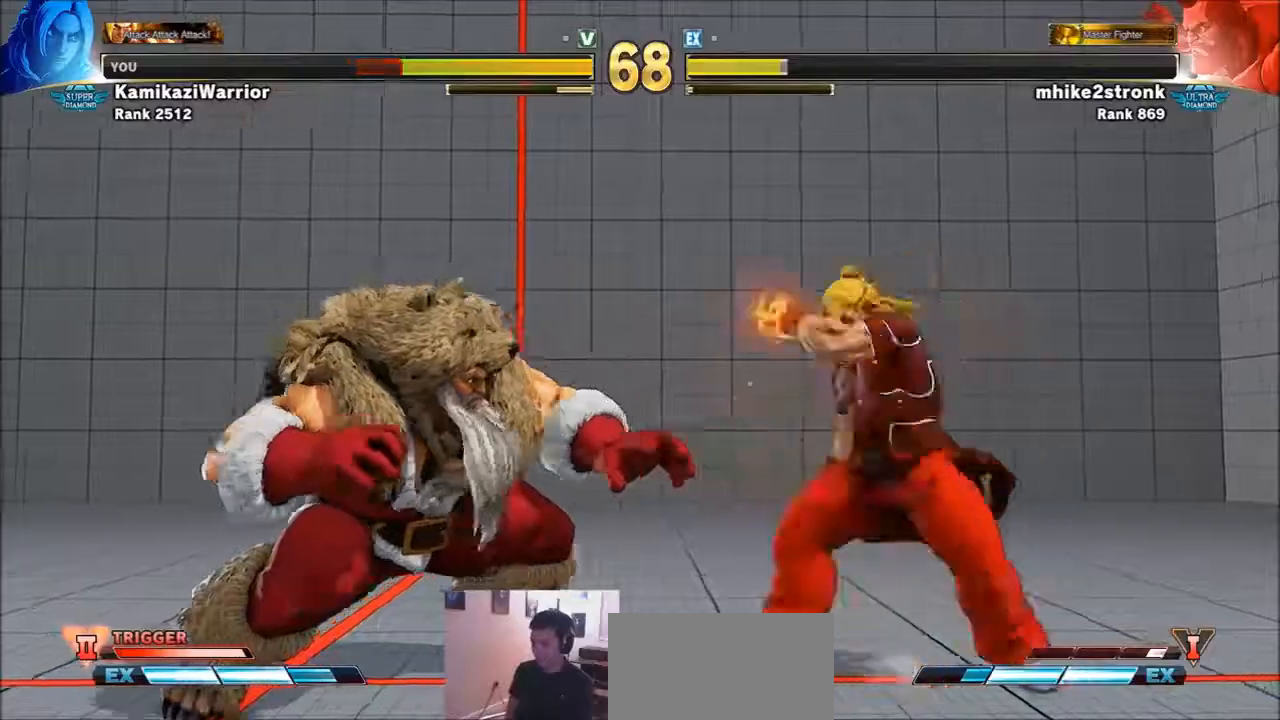
{"buttons": [], "left_stick": "center", "events": [[33, "R2", "up"], [100, "R2", "down"], [267, "R2", "up"], [400, "R1", "down"], [400, "R2", "down"], [467, "R1", "up"], [467, "R2", "up"]]}
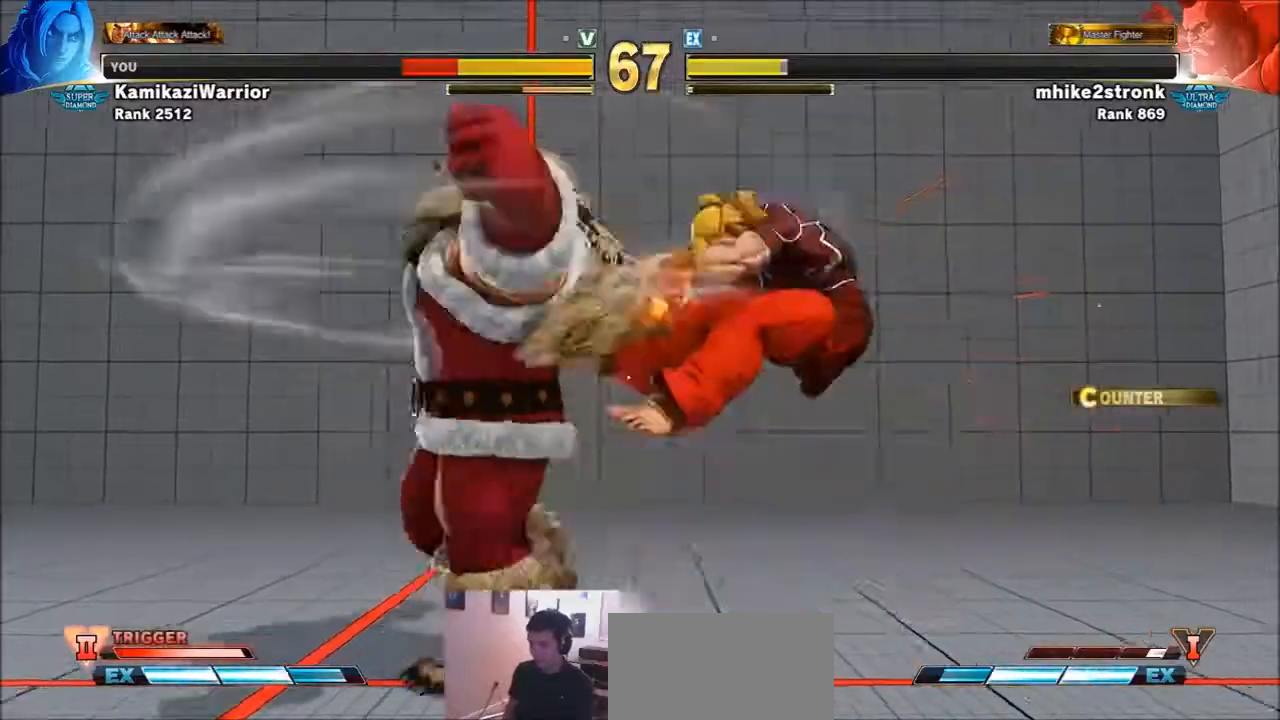
{"buttons": [], "left_stick": "center", "events": [[401, "R1", "down"], [401, "SQUARE", "down"], [401, "TRIANGLE", "down"], [501, "R1", "up"], [501, "SQUARE", "up"], [501, "TRIANGLE", "up"]]}